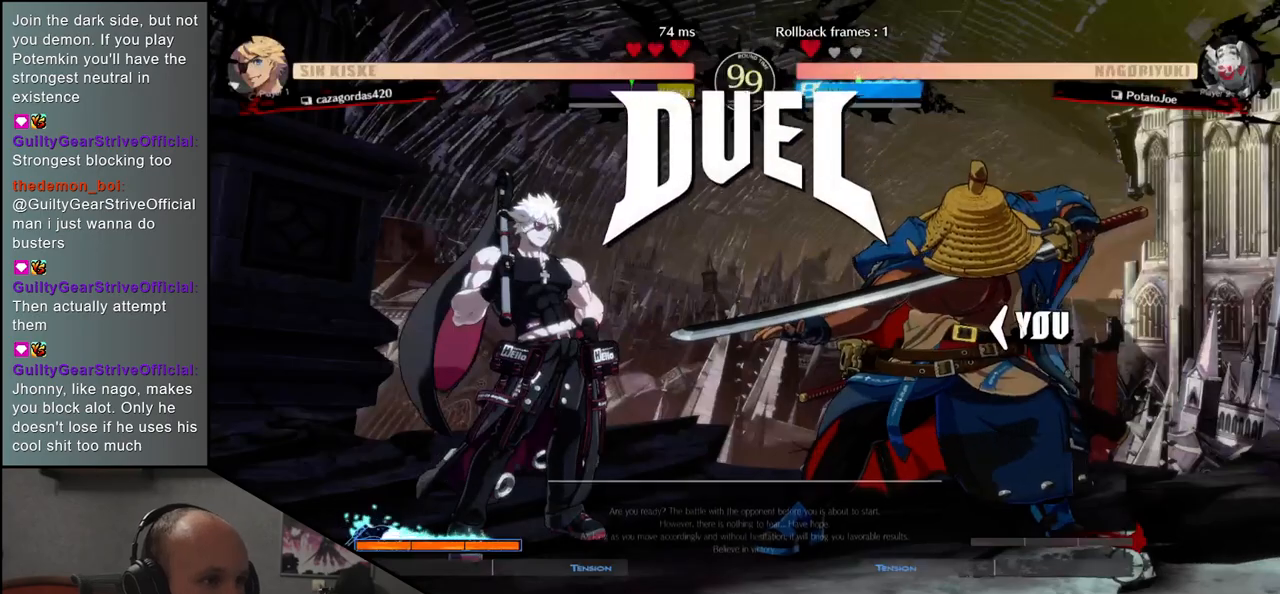
Gameplay with a controller (arcade stick); each line is a JSON object with the inputs held at the frame after it. "events" lists button and stick changes between this image and that frame as [ms after this image, input, new state], when the widget could be followed in between. Not read: L3 R3.
{"buttons": [], "left_stick": "left", "events": [[133, "left_stick", "left"]]}
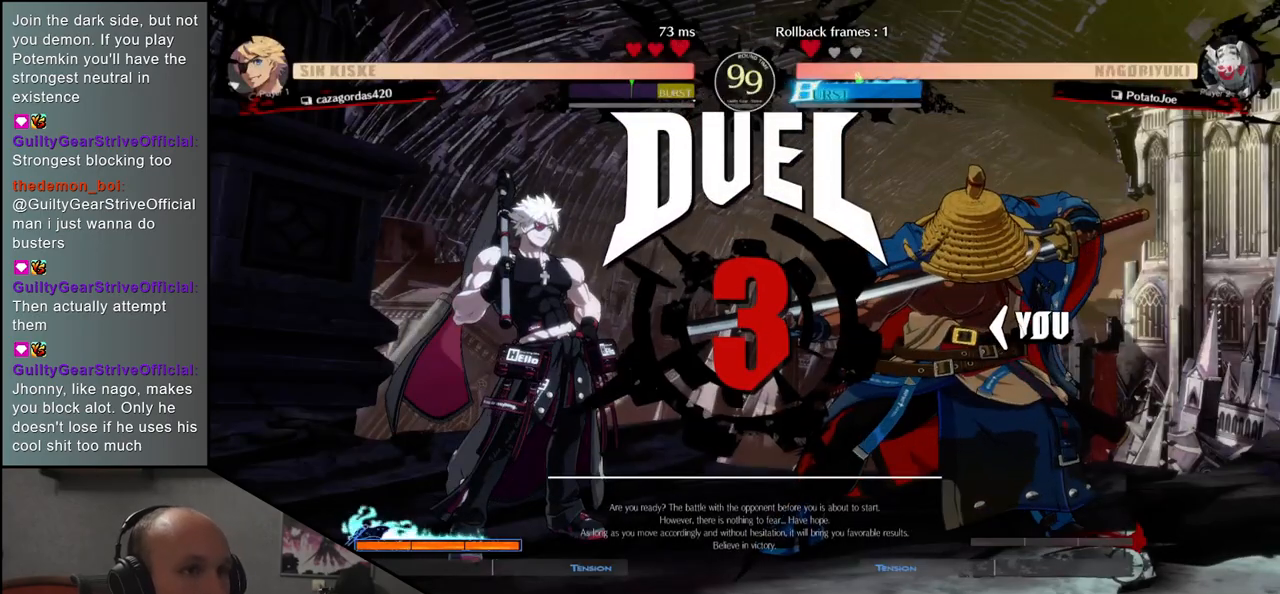
{"buttons": [], "left_stick": "left", "events": []}
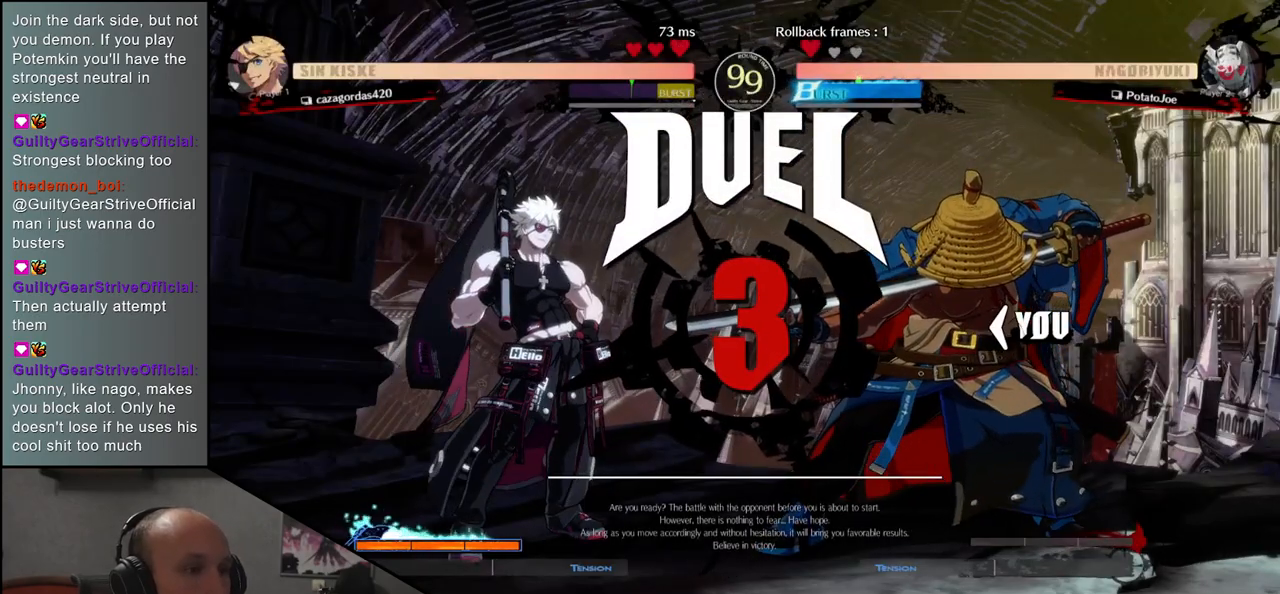
{"buttons": [], "left_stick": "left", "events": []}
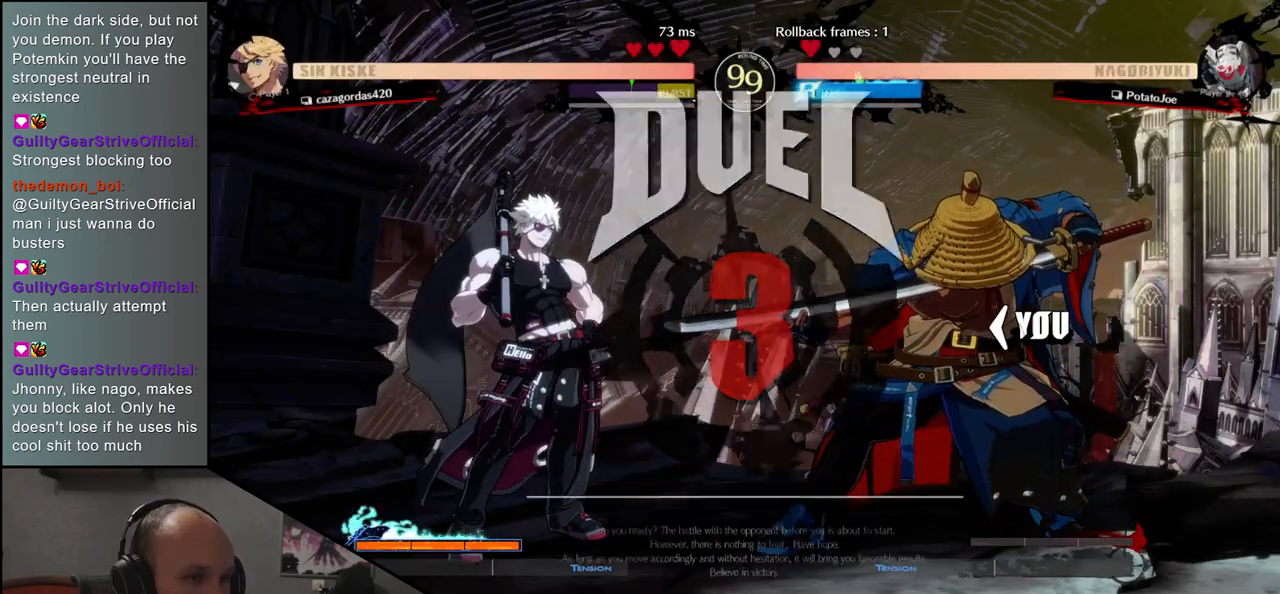
{"buttons": [], "left_stick": "left", "events": []}
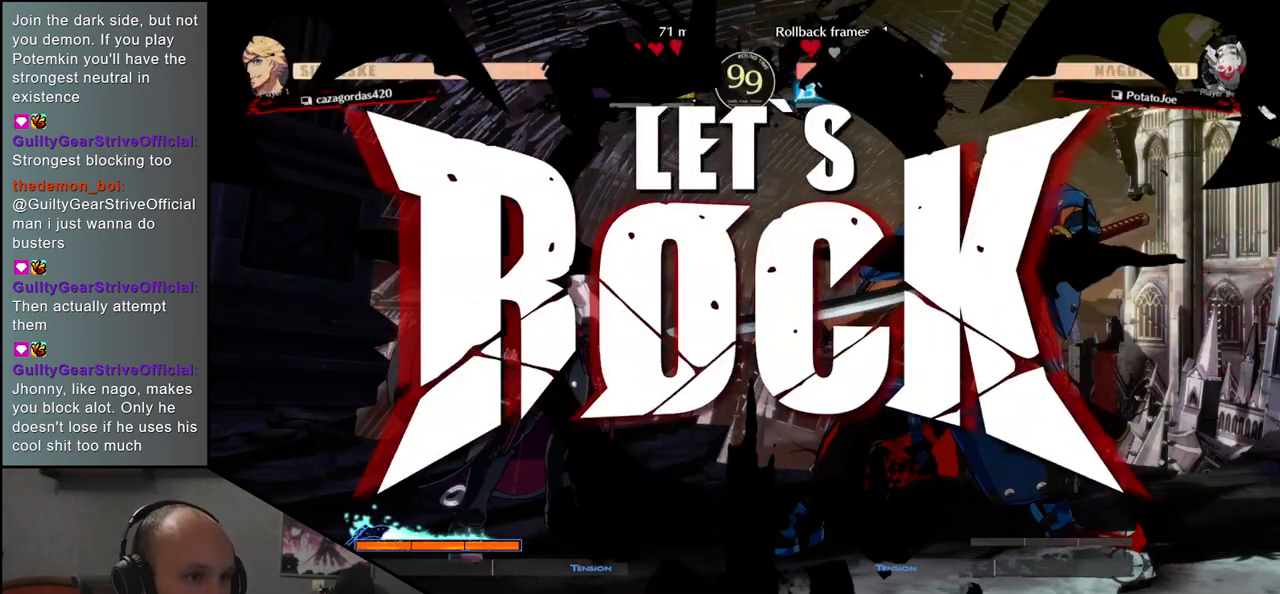
{"buttons": [], "left_stick": "center", "events": [[250, "left_stick", "down"], [367, "L1", "down"], [367, "left_stick", "left"], [450, "L1", "up"], [450, "left_stick", "center"]]}
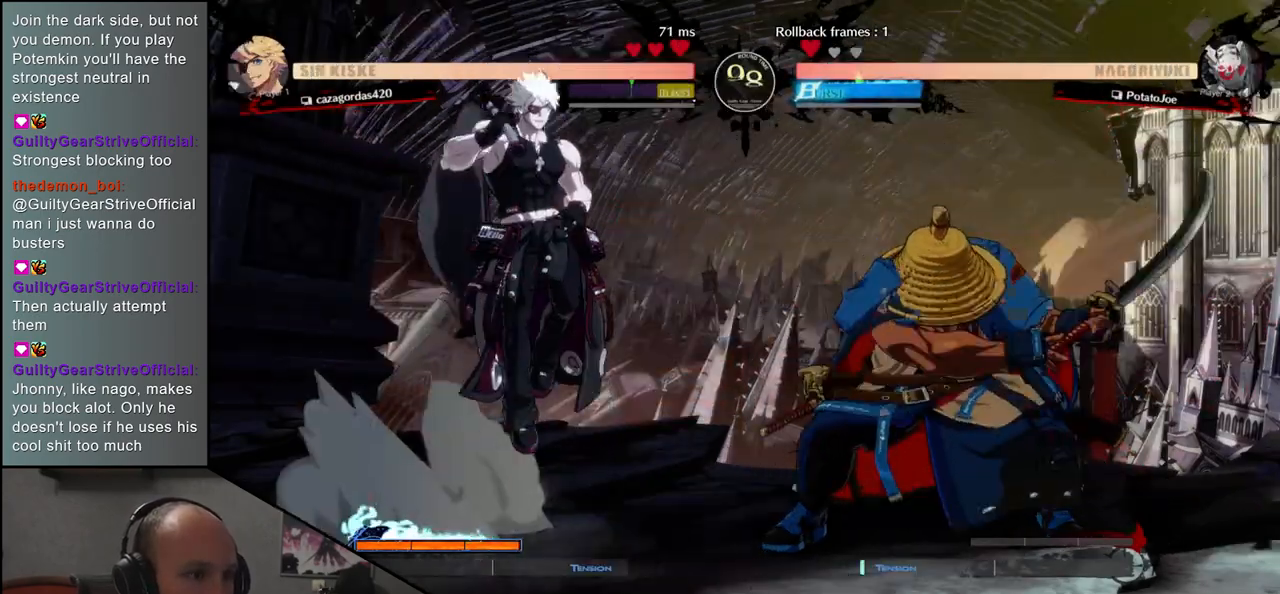
{"buttons": [], "left_stick": "center", "events": [[217, "left_stick", "right"], [350, "left_stick", "down"], [400, "left_stick", "left"], [433, "CROSS", "down"], [483, "CROSS", "up"], [483, "left_stick", "center"]]}
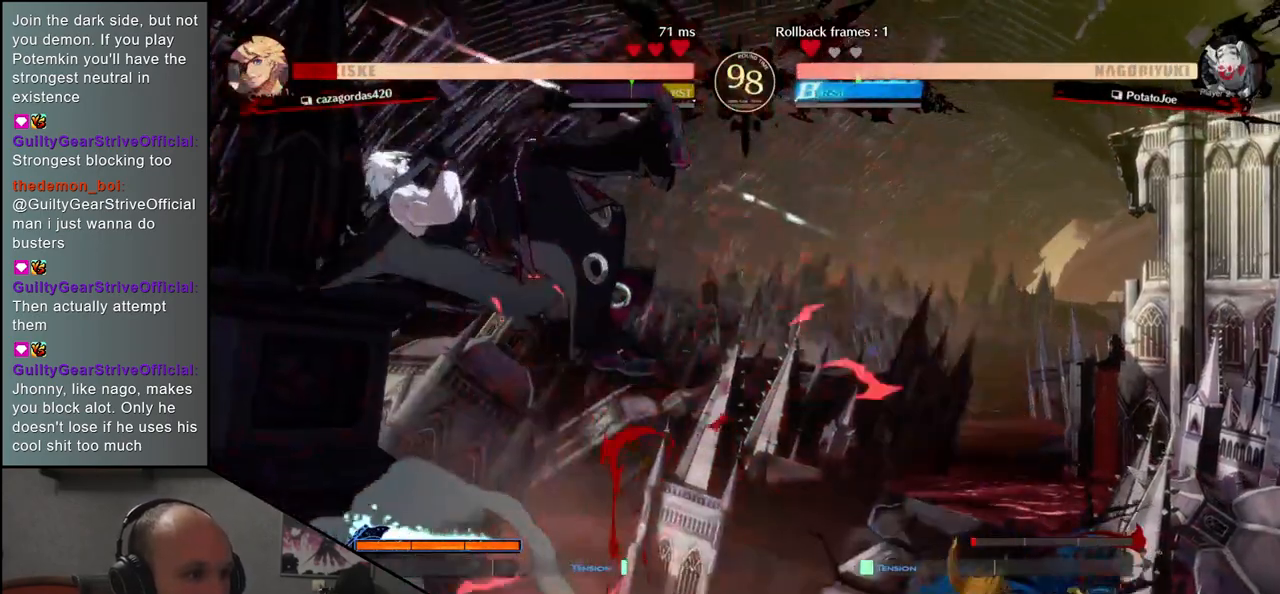
{"buttons": ["R1"], "left_stick": "center", "events": [[317, "R1", "down"], [367, "R1", "up"], [467, "R1", "down"]]}
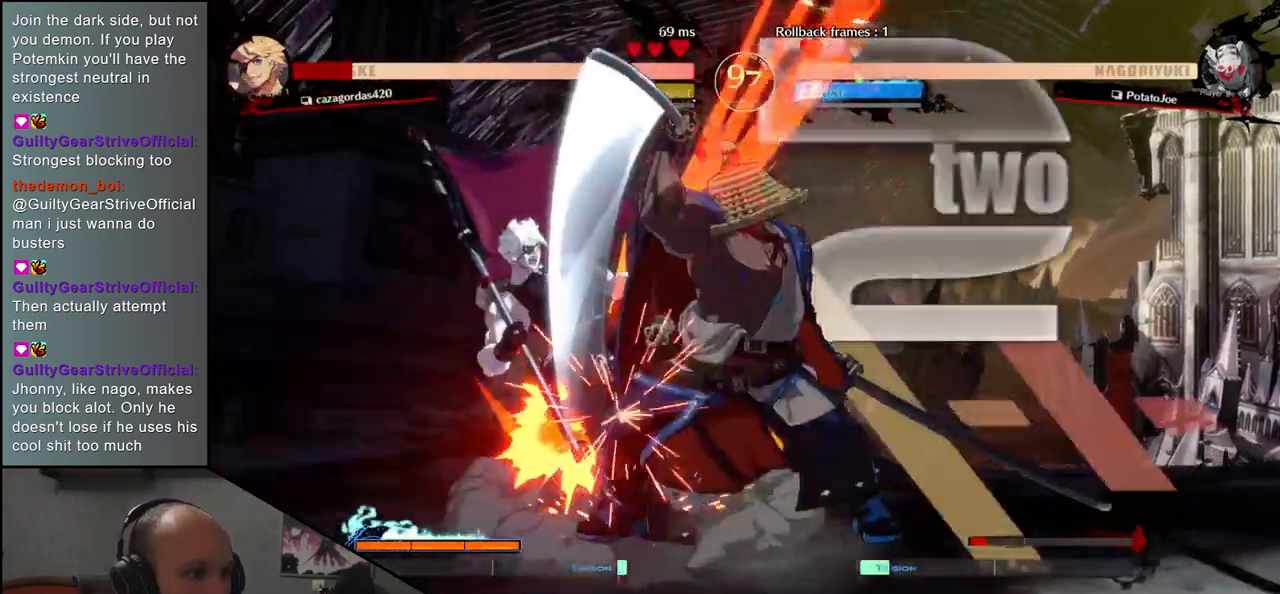
{"buttons": [], "left_stick": "center", "events": [[33, "R1", "up"], [133, "R1", "down"], [217, "R1", "up"], [333, "R1", "down"], [417, "R1", "up"]]}
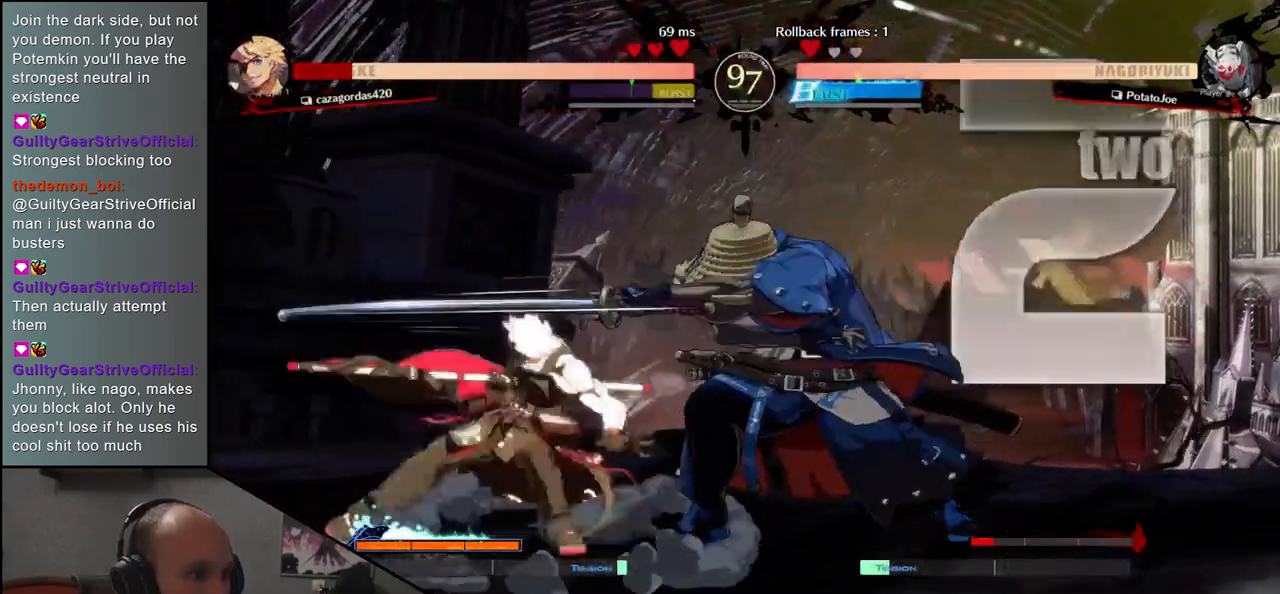
{"buttons": ["L1"], "left_stick": "right", "events": [[317, "left_stick", "left"], [433, "left_stick", "right"], [483, "L1", "down"]]}
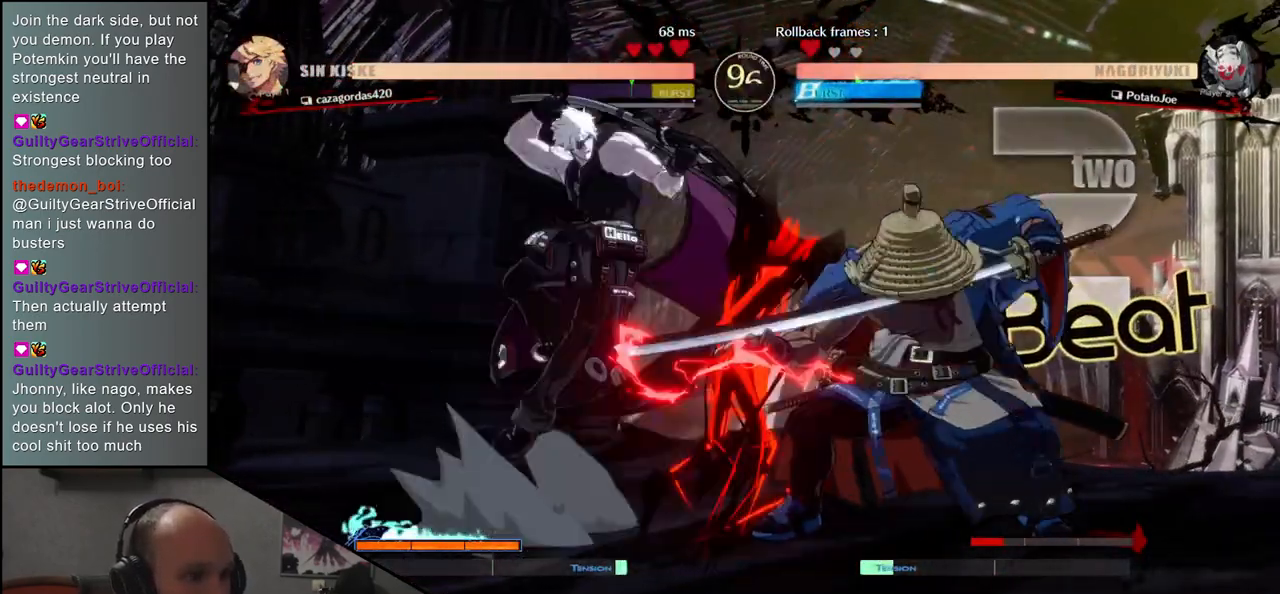
{"buttons": [], "left_stick": "right", "events": [[33, "L1", "up"], [33, "left_stick", "center"], [350, "left_stick", "right"]]}
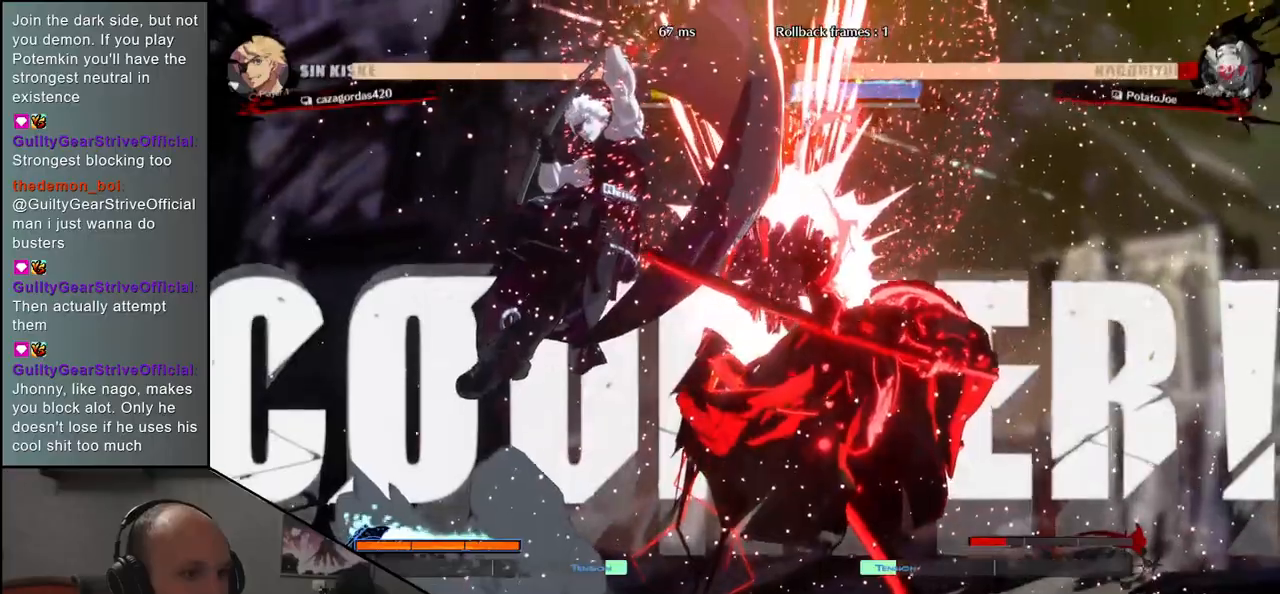
{"buttons": [], "left_stick": "right", "events": []}
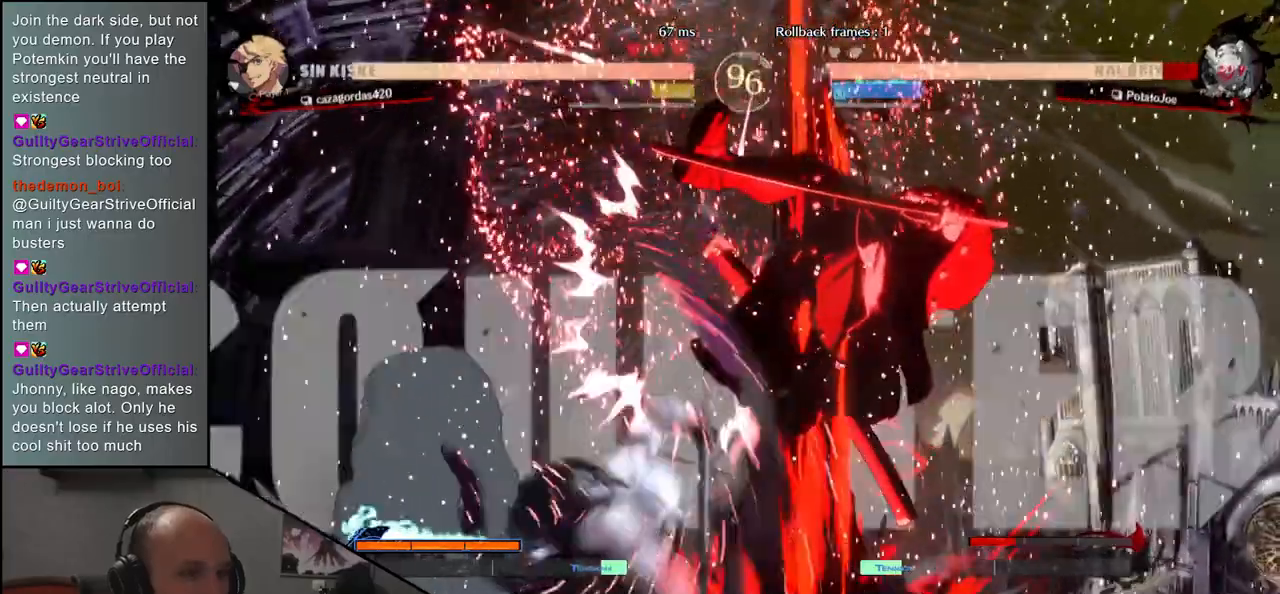
{"buttons": [], "left_stick": "right", "events": []}
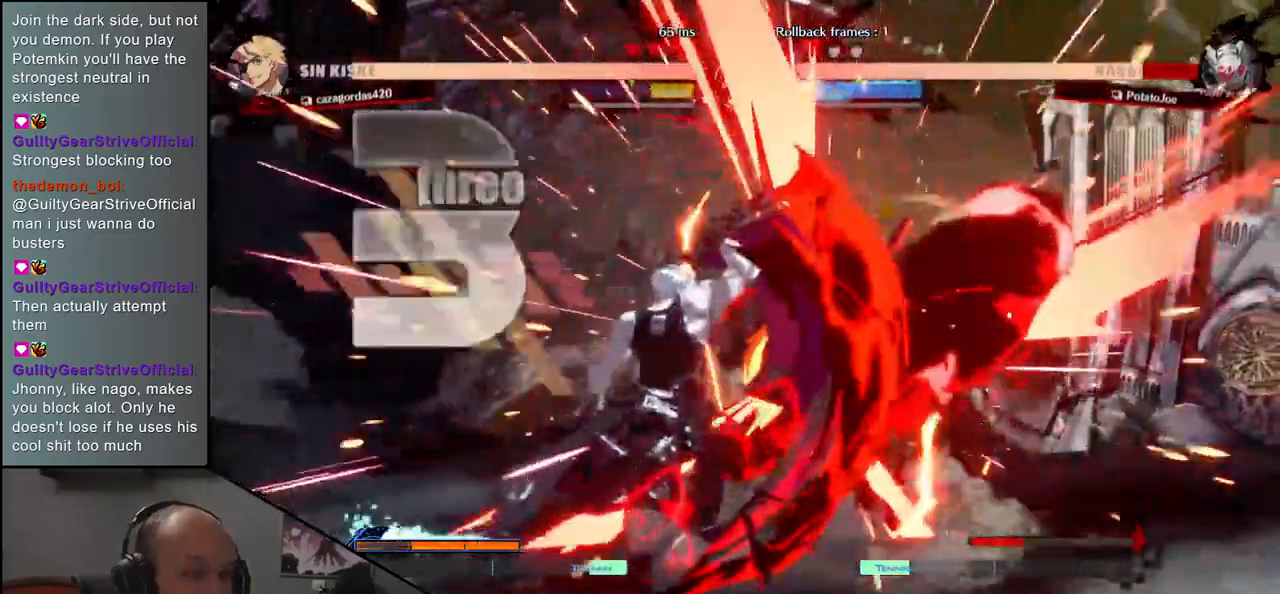
{"buttons": [], "left_stick": "right", "events": []}
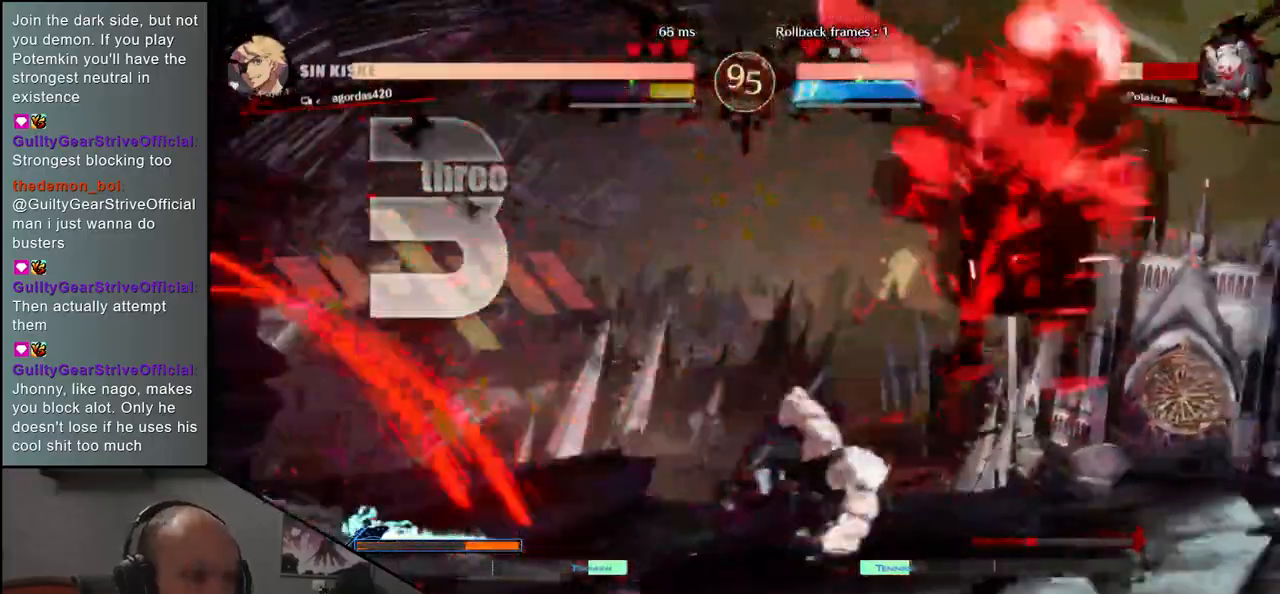
{"buttons": [], "left_stick": "right", "events": []}
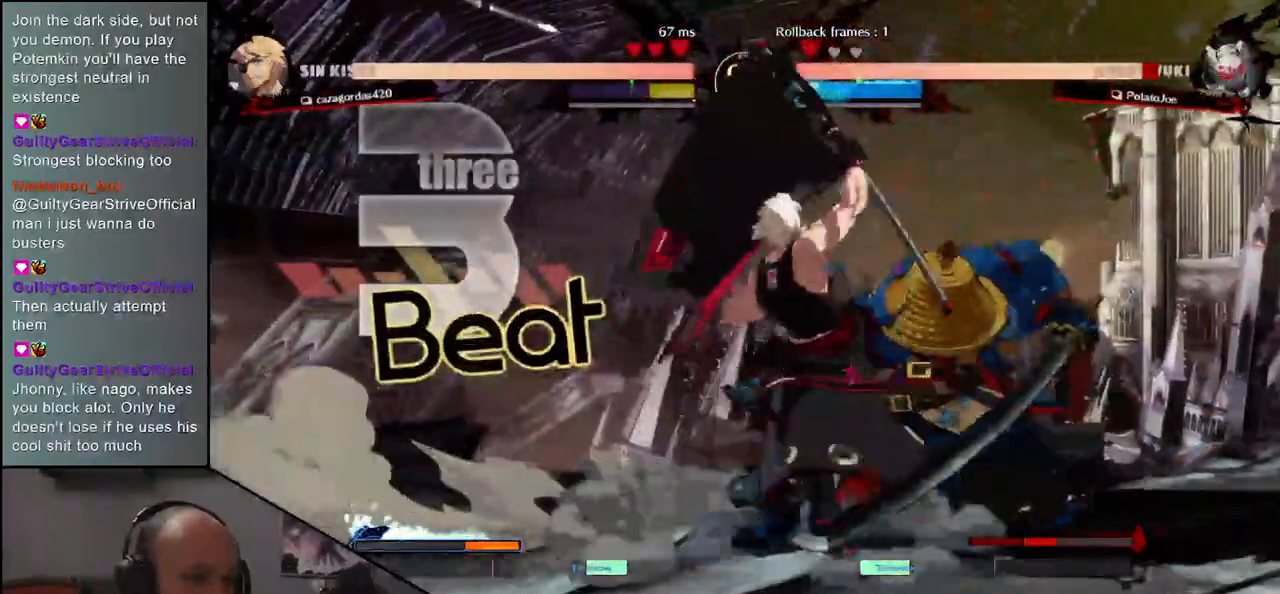
{"buttons": [], "left_stick": "down-right", "events": [[17, "left_stick", "down-right"]]}
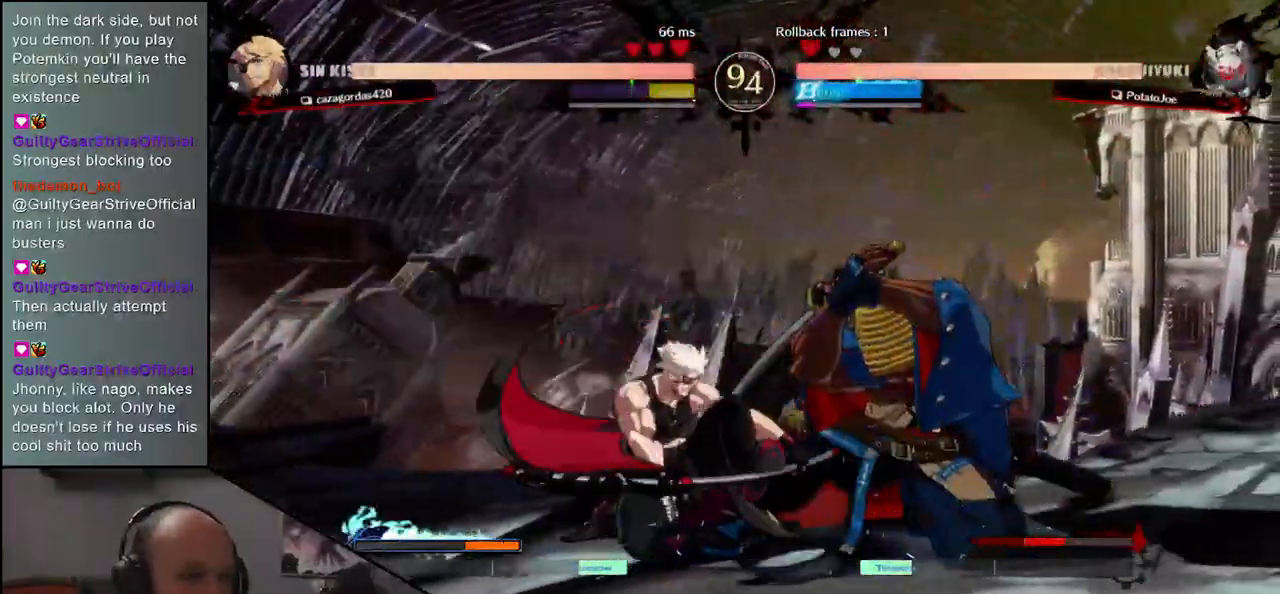
{"buttons": [], "left_stick": "down-right", "events": []}
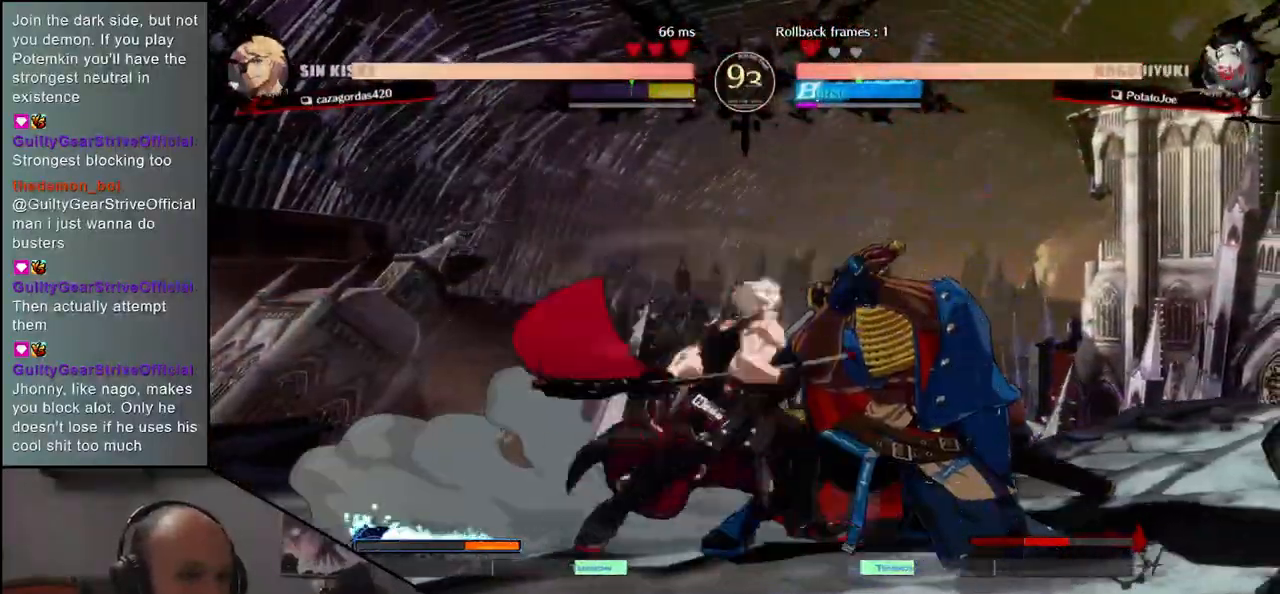
{"buttons": ["SQUARE"], "left_stick": "down-right", "events": [[333, "left_stick", "down-left"], [400, "left_stick", "down-right"], [417, "SQUARE", "down"]]}
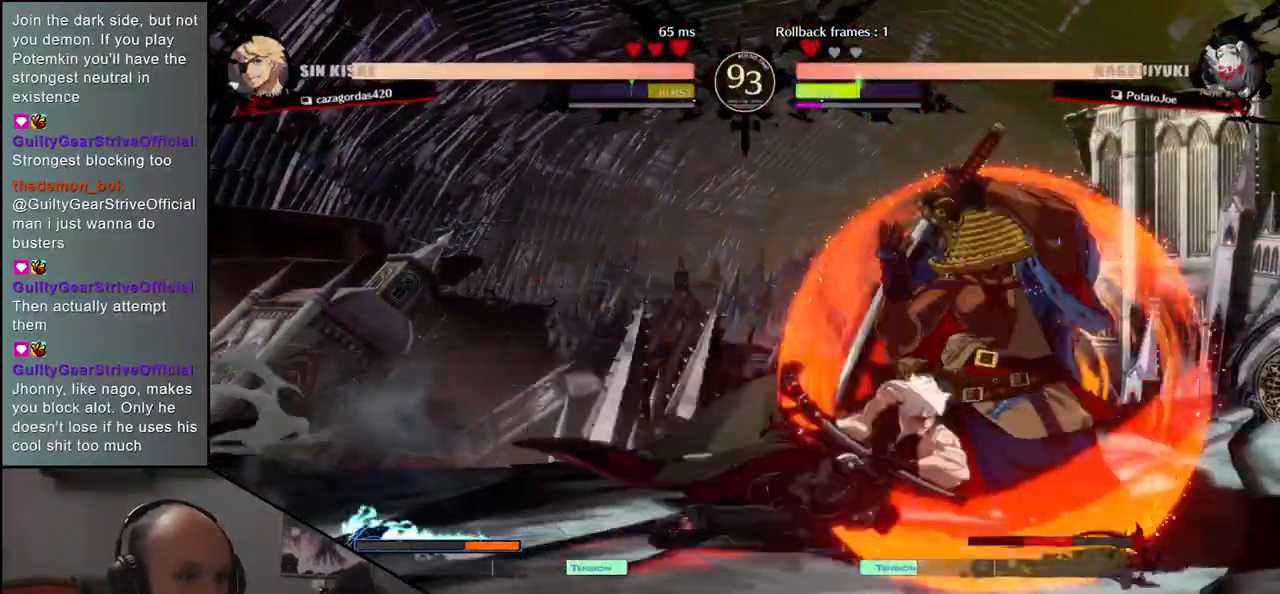
{"buttons": [], "left_stick": "down", "events": [[17, "SQUARE", "up"], [17, "left_stick", "center"], [450, "left_stick", "down"]]}
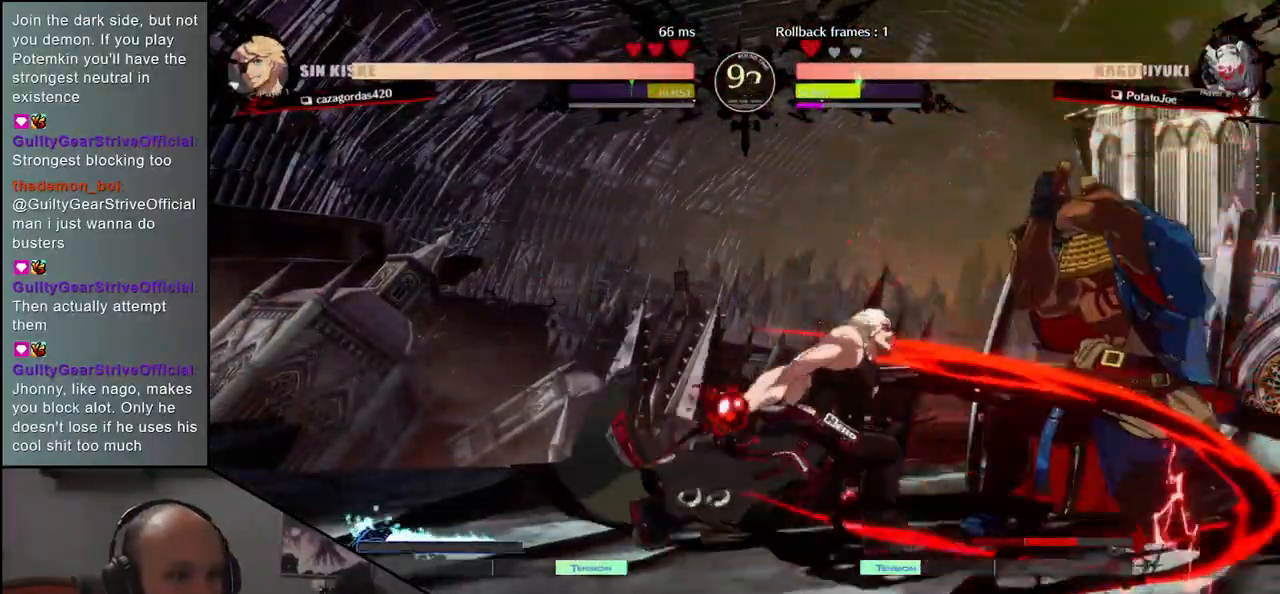
{"buttons": [], "left_stick": "down", "events": [[133, "R1", "down"], [233, "R1", "up"], [317, "R1", "down"], [383, "R1", "up"]]}
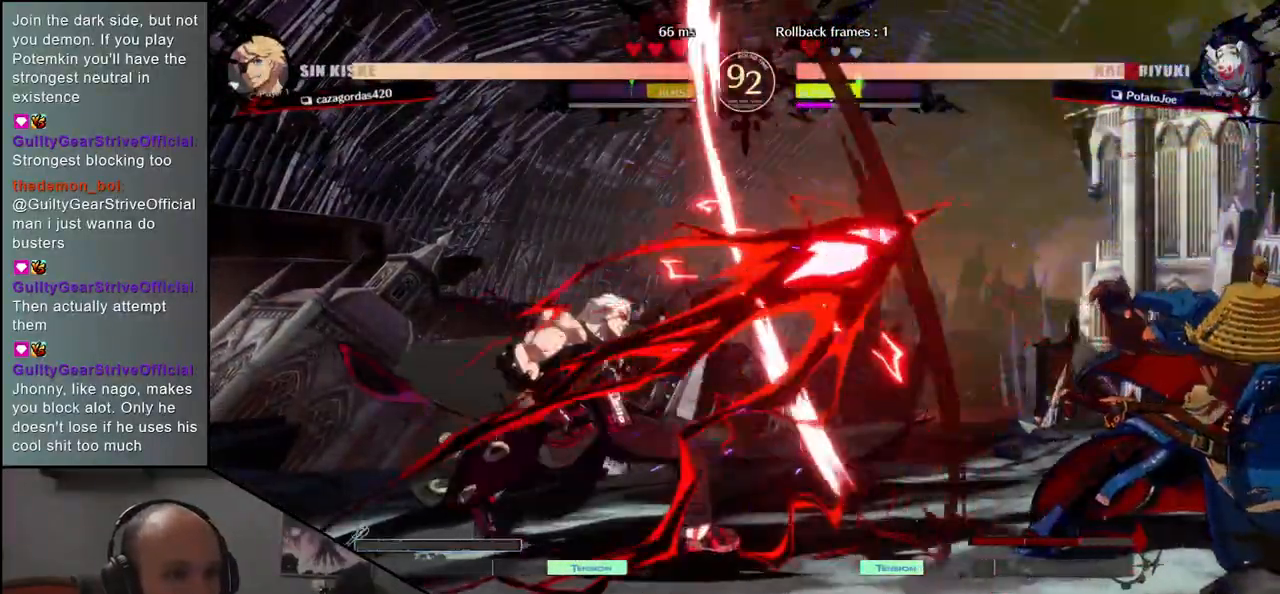
{"buttons": [], "left_stick": "down", "events": [[67, "R1", "down"], [150, "R1", "up"], [350, "R1", "down"], [450, "R1", "up"]]}
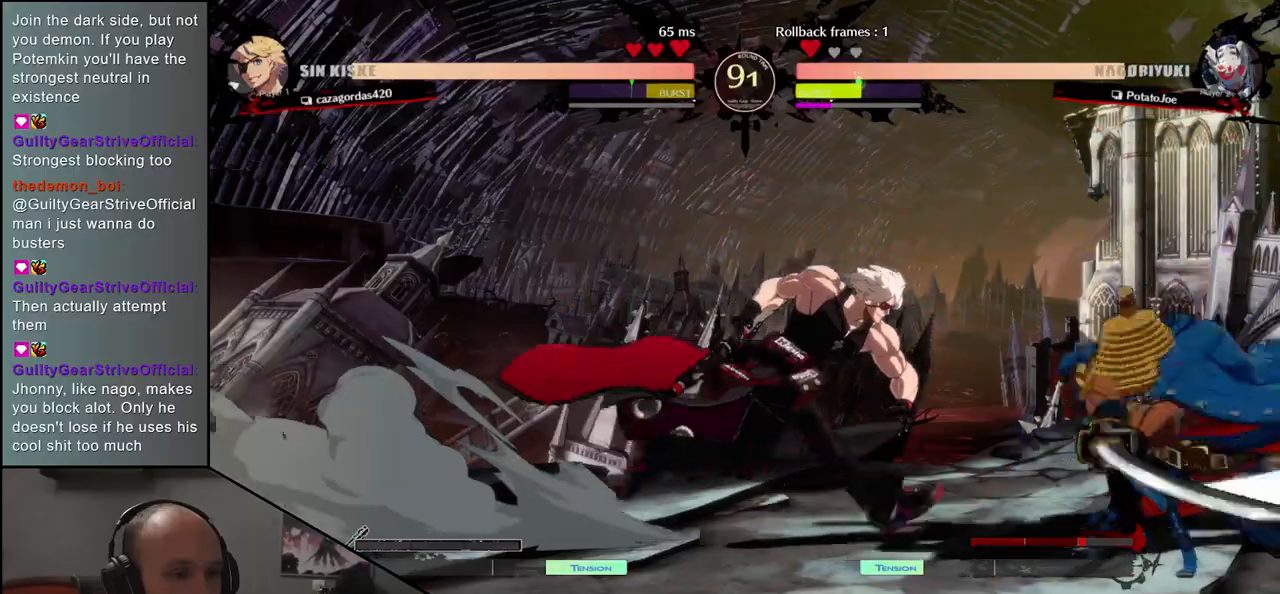
{"buttons": [], "left_stick": "center", "events": [[83, "left_stick", "center"], [267, "L1", "down"], [350, "L1", "up"], [450, "L1", "down"], [500, "L1", "up"]]}
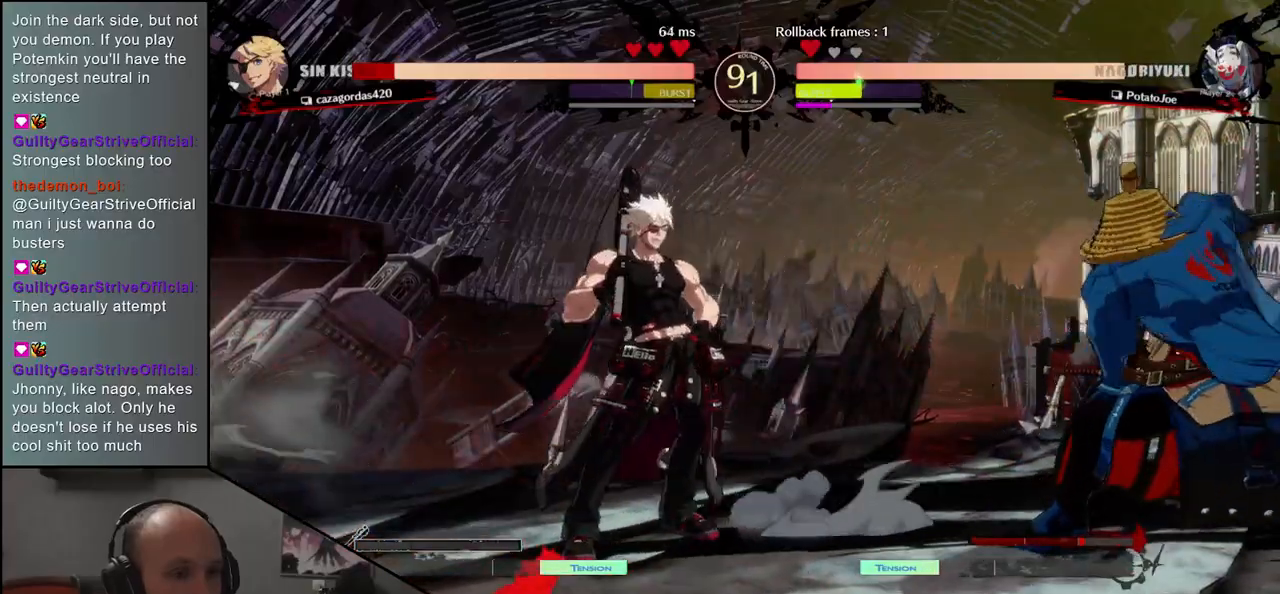
{"buttons": [], "left_stick": "down", "events": [[417, "left_stick", "right"], [483, "left_stick", "down"]]}
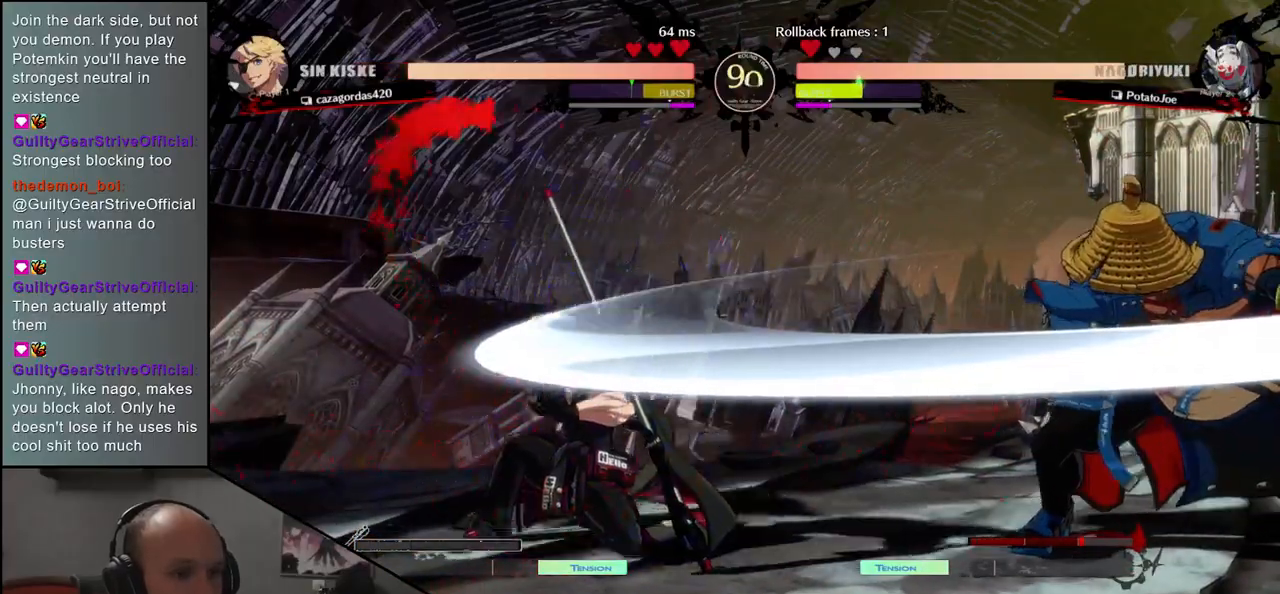
{"buttons": [], "left_stick": "down", "events": [[67, "left_stick", "left"], [83, "CROSS", "down"], [133, "CROSS", "up"], [133, "left_stick", "center"], [317, "left_stick", "left"], [467, "left_stick", "down"]]}
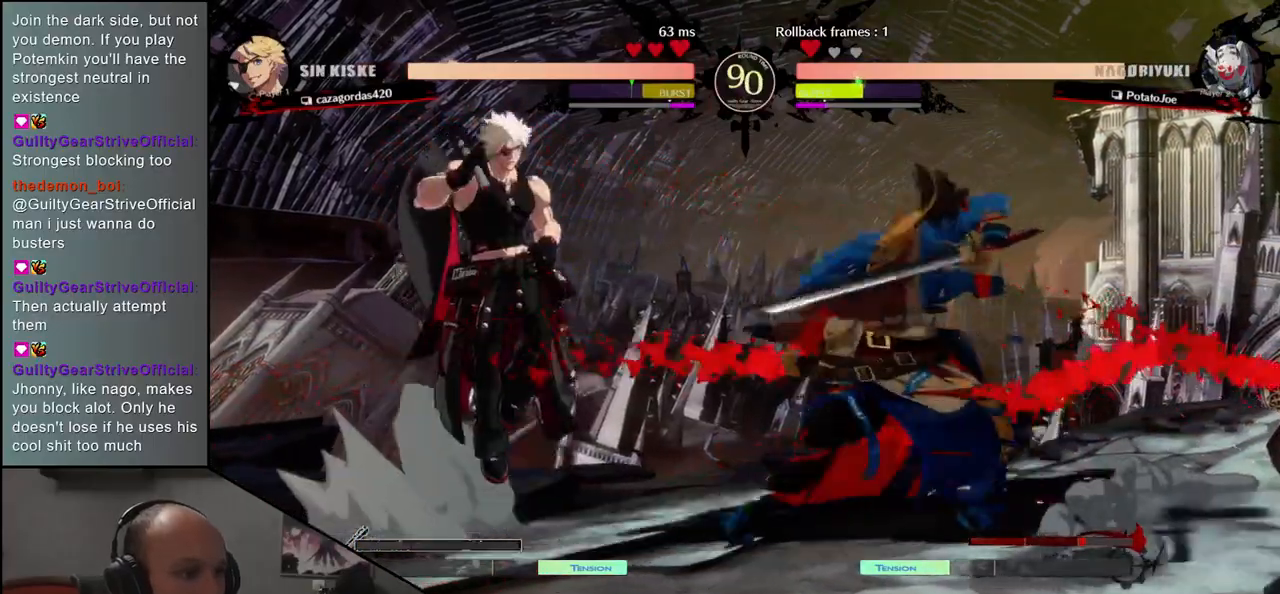
{"buttons": [], "left_stick": "right", "events": [[67, "left_stick", "left"], [117, "TRIANGLE", "down"], [117, "left_stick", "center"], [167, "TRIANGLE", "up"], [350, "left_stick", "left"], [433, "left_stick", "right"]]}
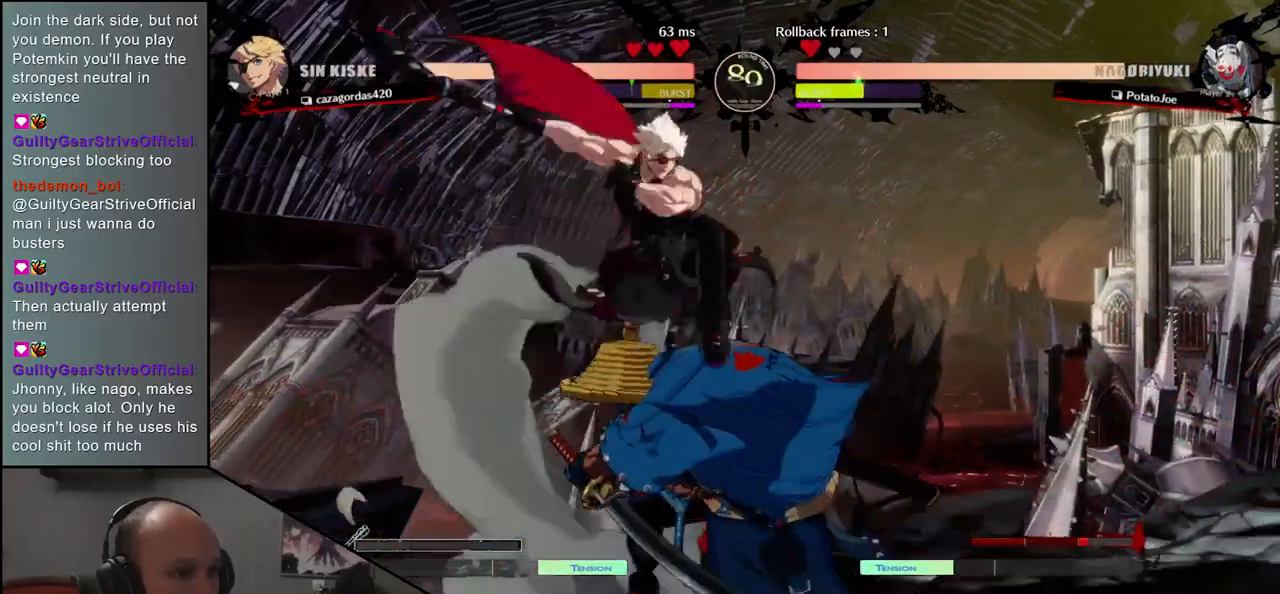
{"buttons": [], "left_stick": "down-right", "events": [[233, "left_stick", "down-right"]]}
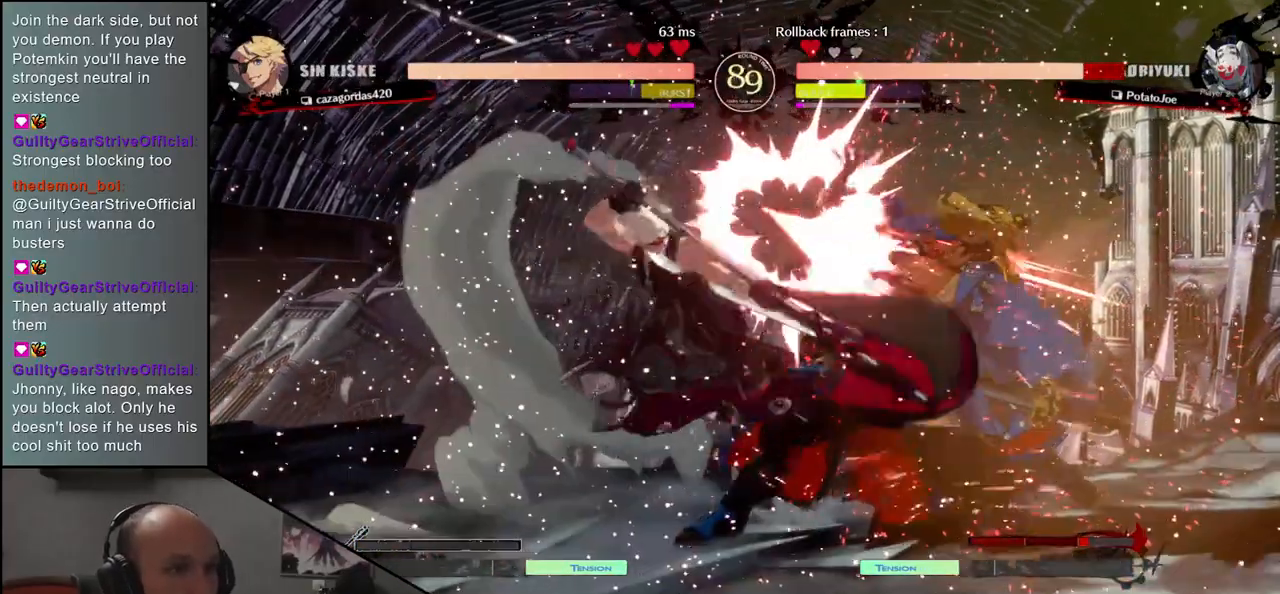
{"buttons": [], "left_stick": "down-right", "events": []}